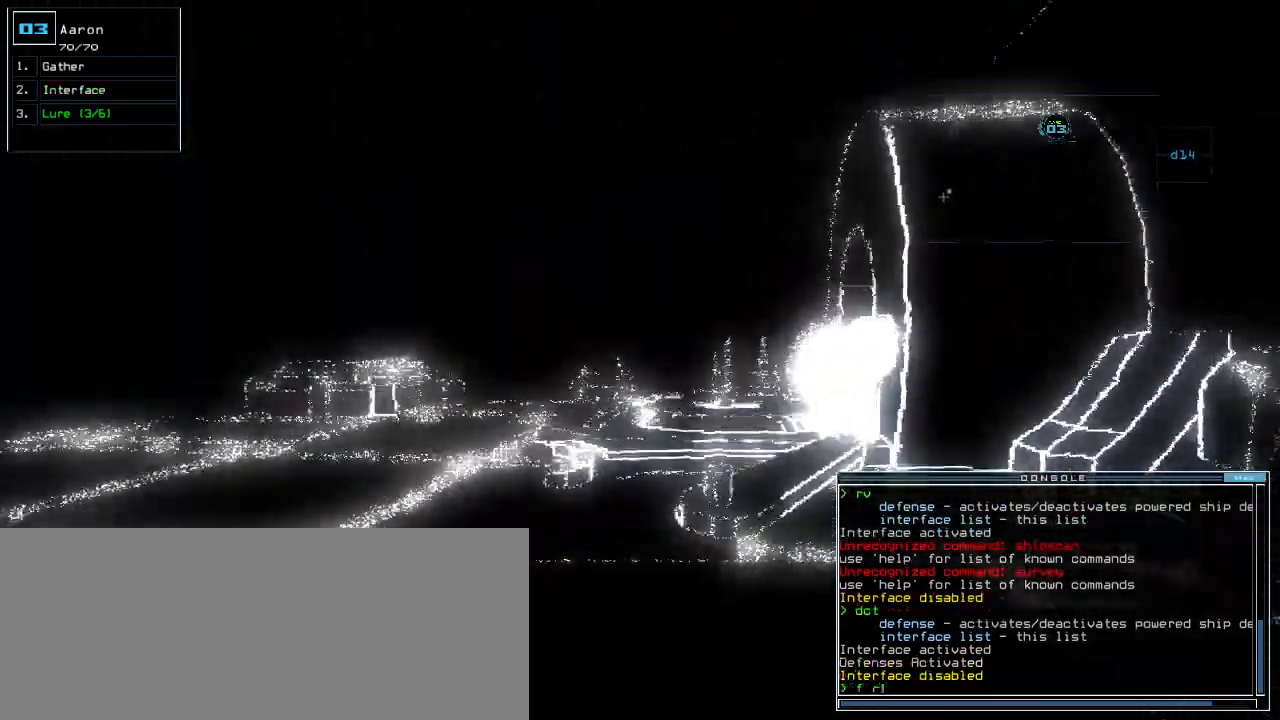
Gameplay with keyboard; each line is a JSON object with the keys held at the frame after it. "events" lists presses ("down") and releases ("up") of ".", "0", "1", "2", "3", "4", "5", "6", "7", "8", "9", "a", "b", "backspace", "c", "caps_lock", "comma", "ctrl_l", "ctrl_r", "d", "down", "e", "equals", "escape", "f", "f8", "g", "h", "i", "j", "k", "l", "left", "m", "minus", "n", "o", "p", "q", "quote", "r", "return", "right", "s", "semicolon", "shift_l", "shift_r", "space", "t", "tab", "tilde", "u", "up", "v", "w", "x", "y" and "z" between this image and that frame as [ms after this image, input, new state], when the widget could be followed in between. No other keys are recorded. Mouse input is not recorded.
{"keys": ["up"], "events": [[300, "return", "down"], [400, "return", "up"]]}
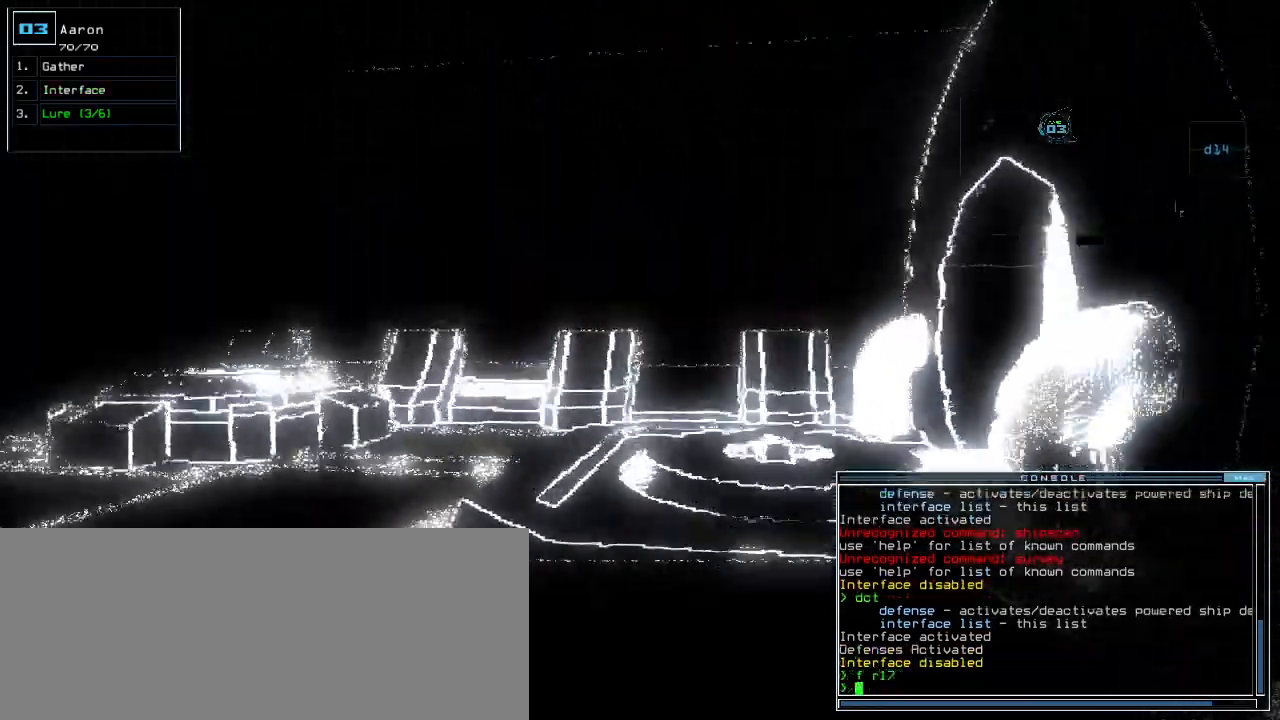
{"keys": ["left", "up"], "events": [[80, "left", "down"], [360, "left", "up"], [460, "left", "down"]]}
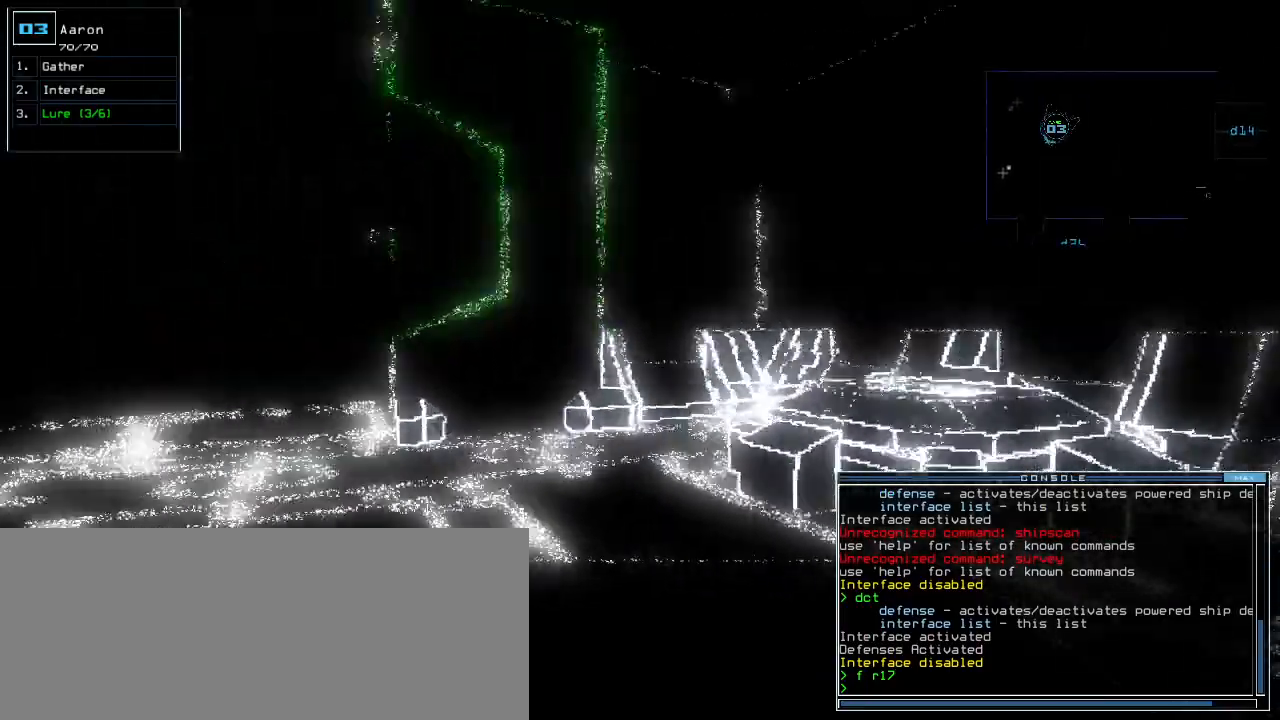
{"keys": ["up"], "events": [[80, "left", "up"], [380, "left", "down"], [440, "left", "up"]]}
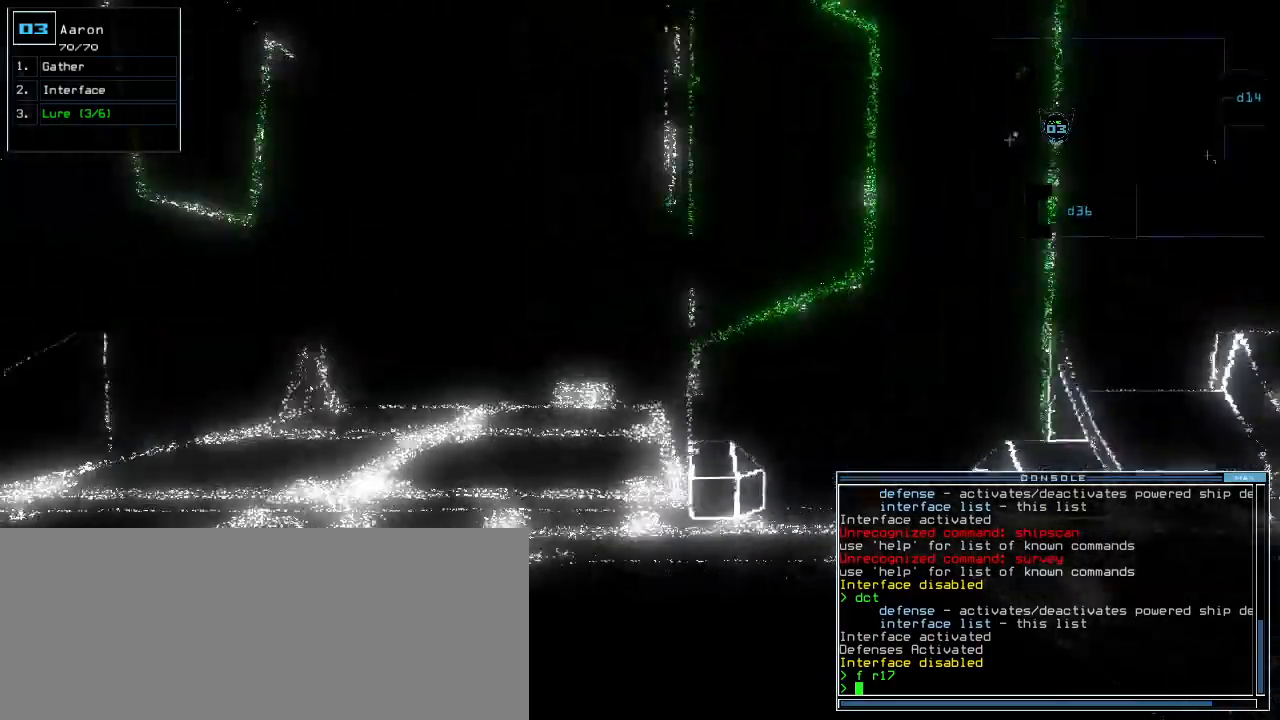
{"keys": ["up"], "events": [[220, "left", "down"], [280, "left", "up"], [380, "left", "down"], [440, "left", "up"]]}
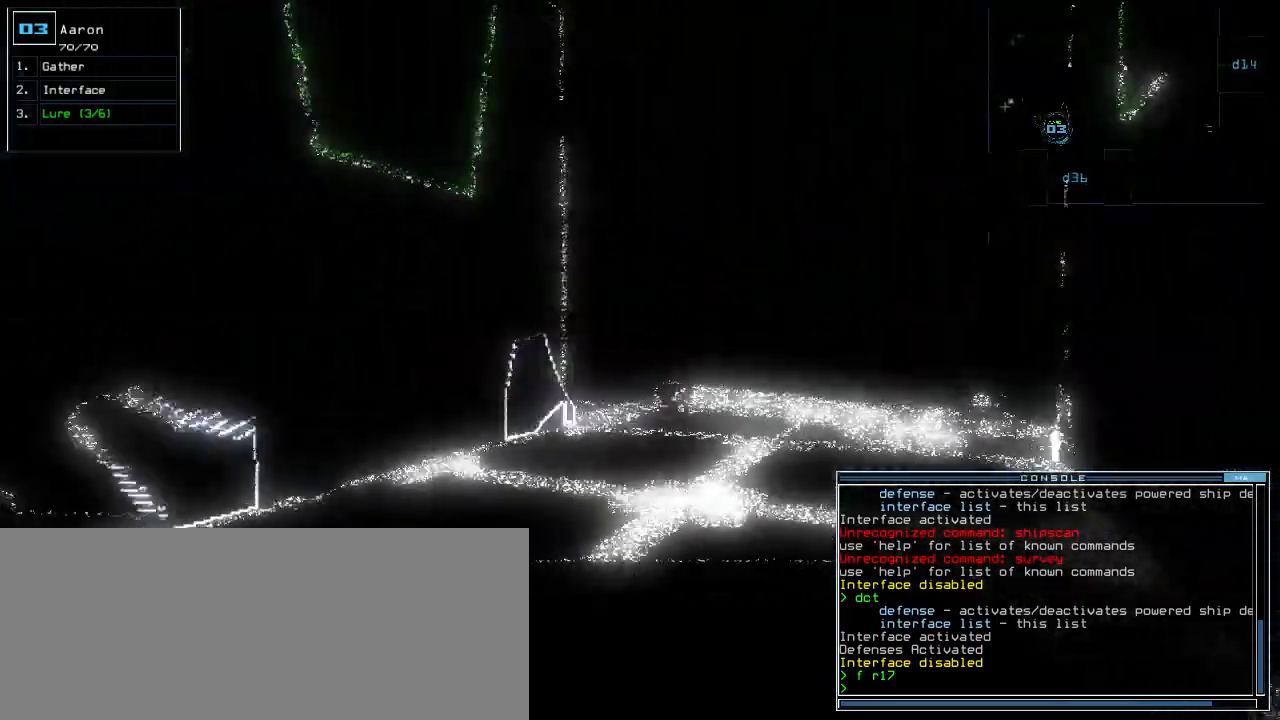
{"keys": ["up"], "events": [[100, "right", "down"], [200, "right", "up"]]}
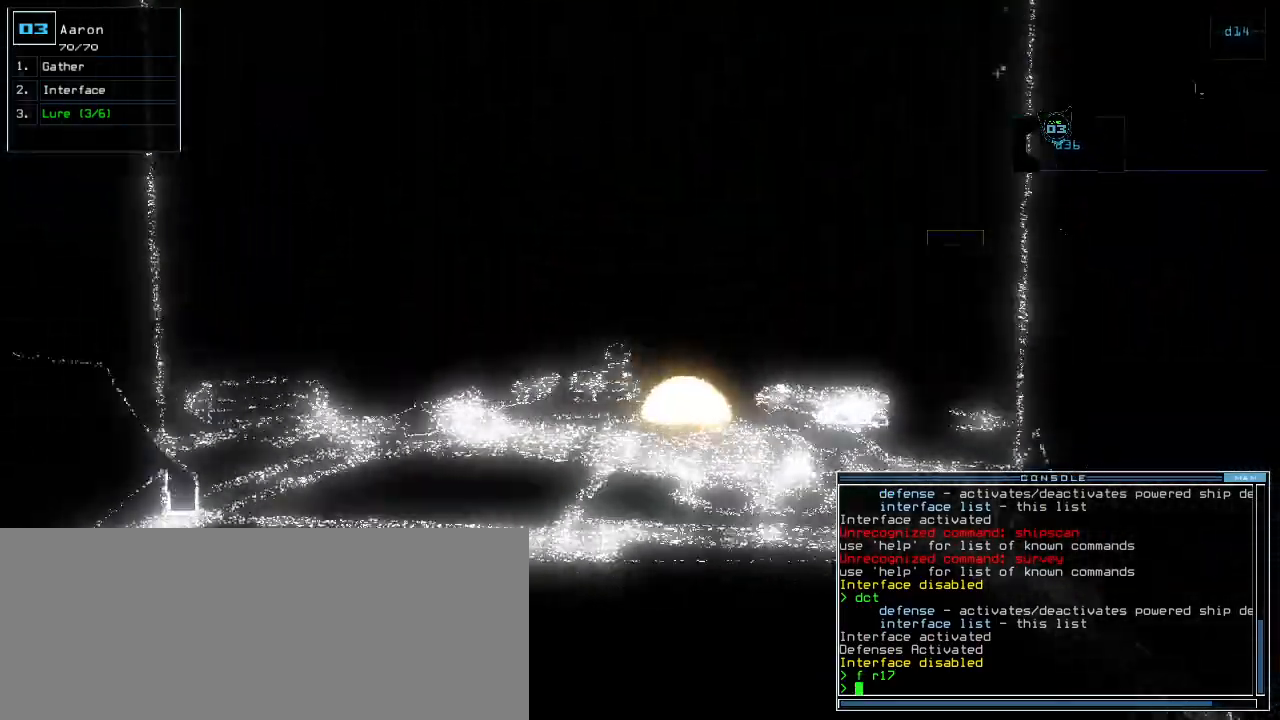
{"keys": ["up"]}
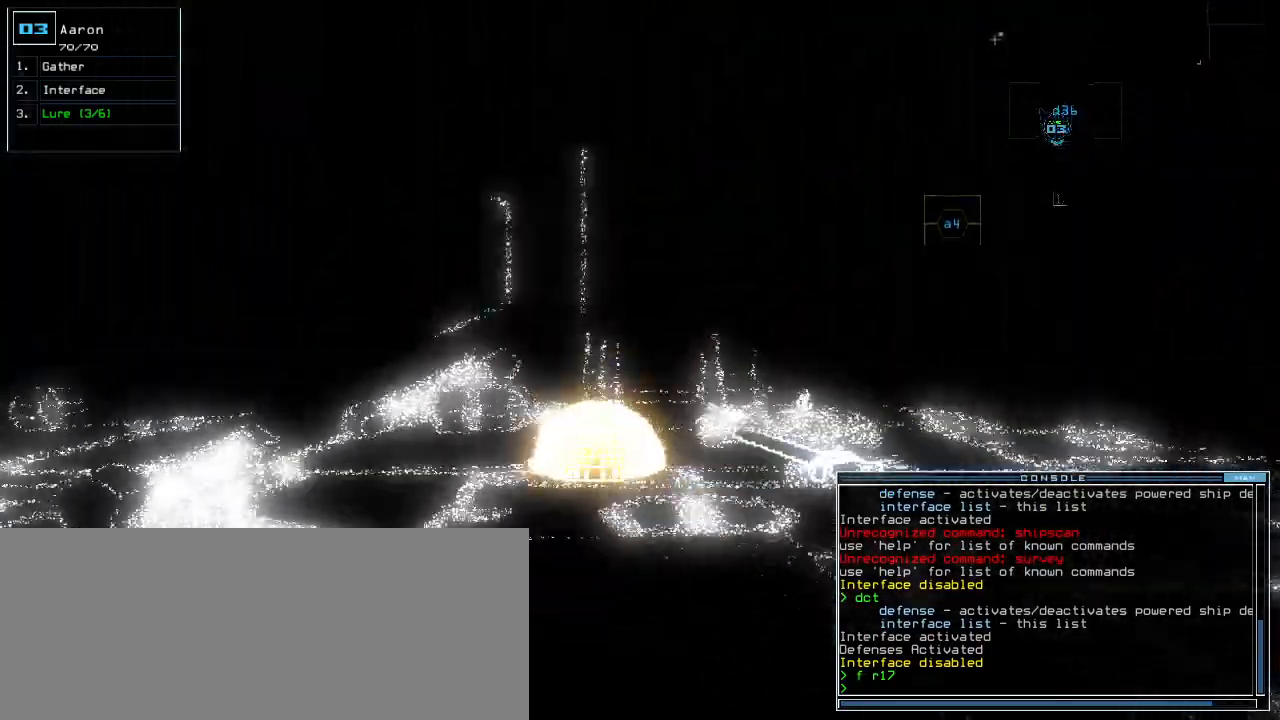
{"keys": ["up"], "events": []}
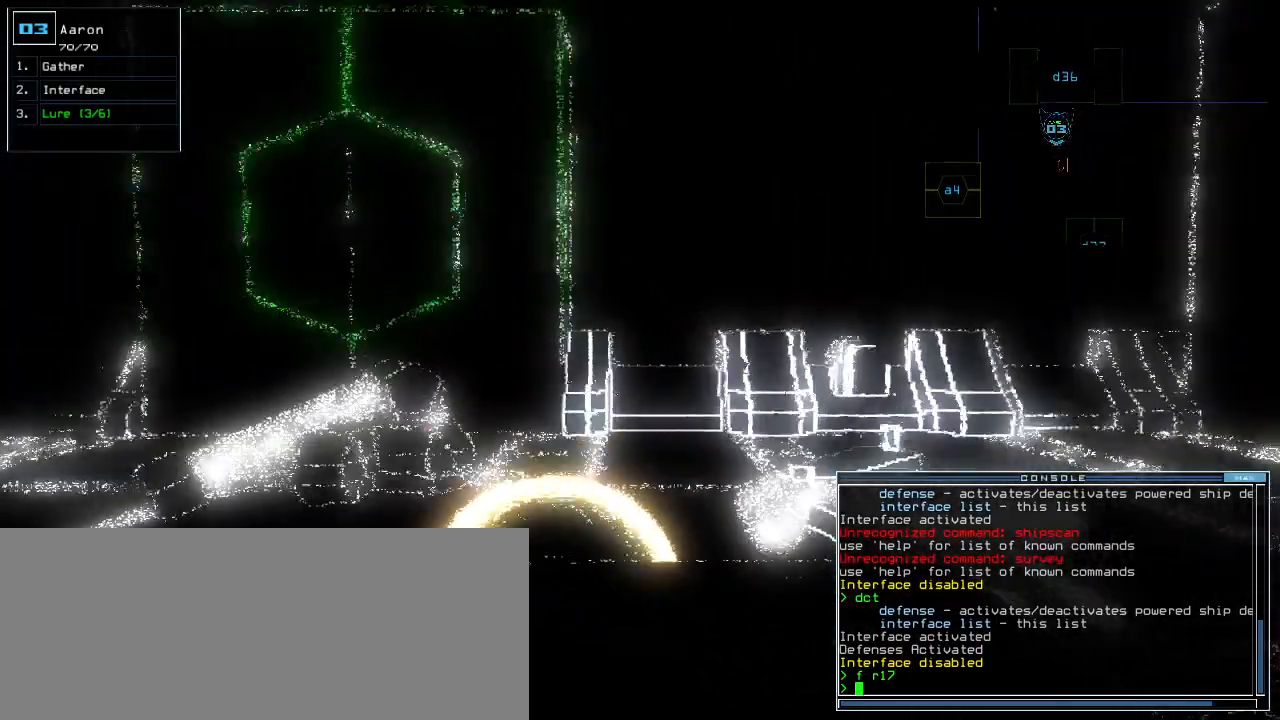
{"keys": [], "events": [[160, "space", "down"], [180, "up", "up"], [240, "space", "up"]]}
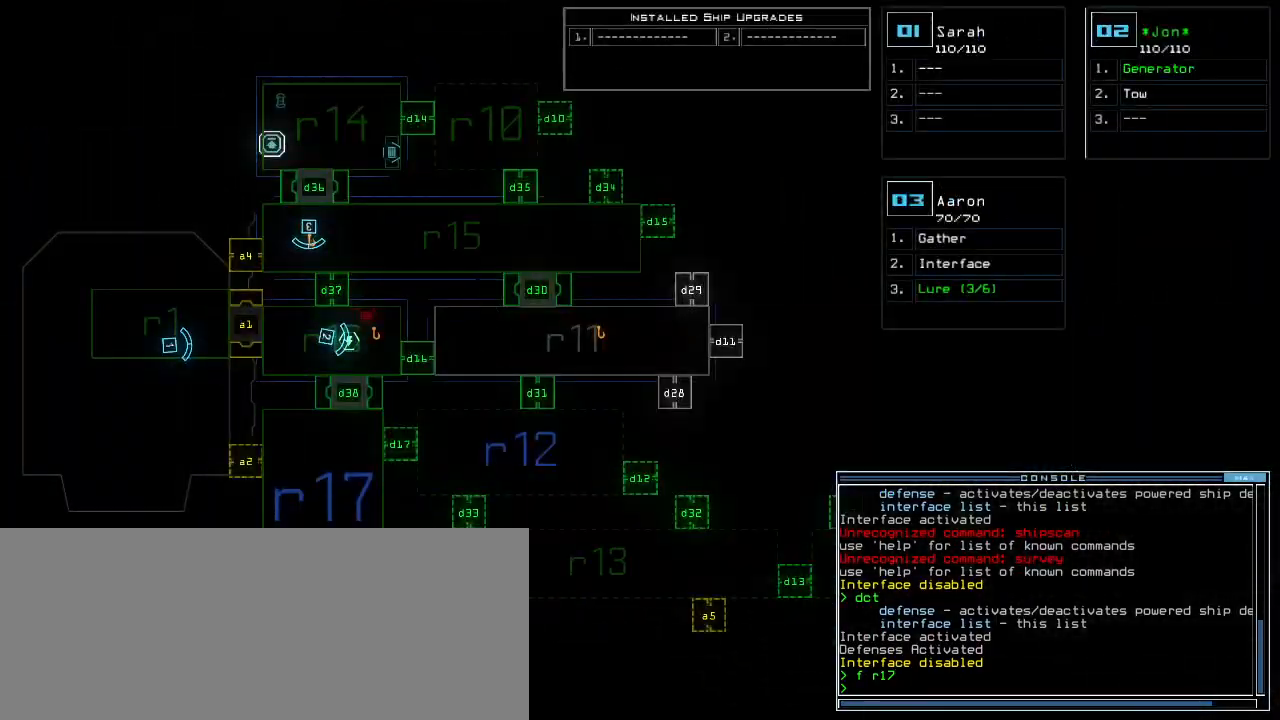
{"keys": ["i", "p"], "events": [[420, "p", "down"], [500, "i", "down"]]}
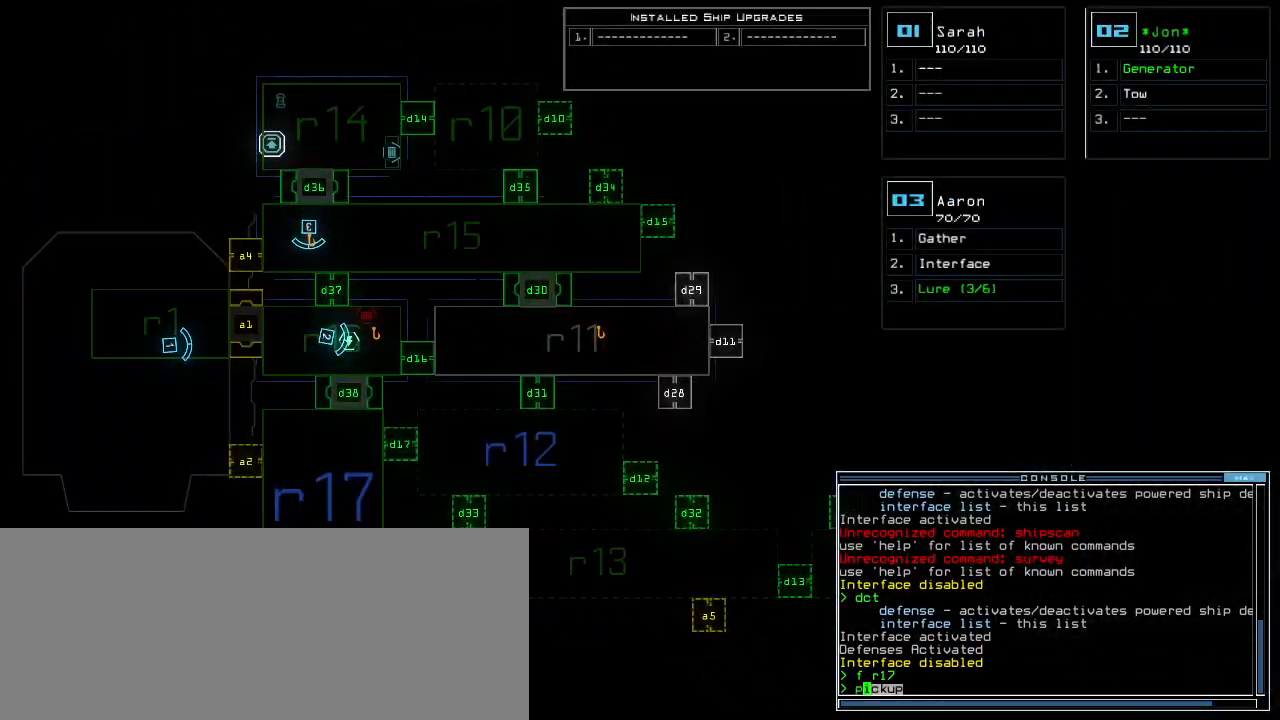
{"keys": [], "events": [[40, "p", "up"], [80, "i", "up"], [200, "space", "down"], [280, "space", "up"]]}
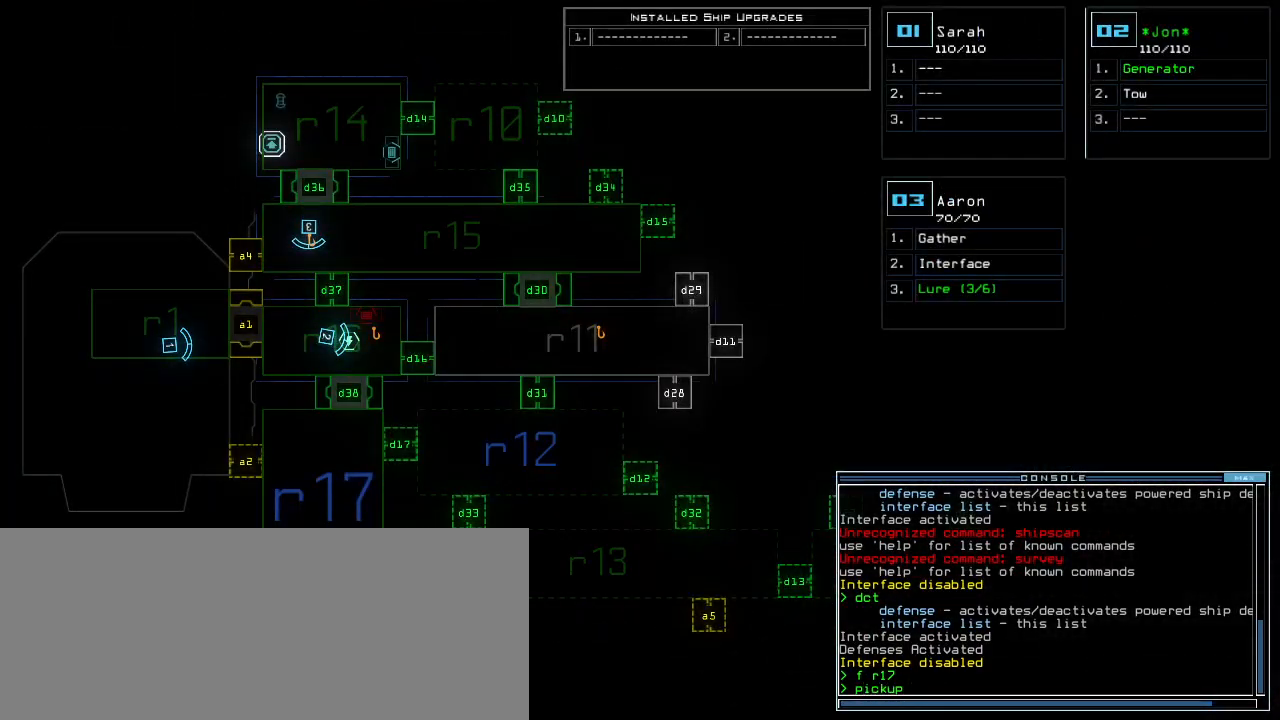
{"keys": [], "events": [[20, "3", "down"], [80, "return", "down"], [100, "3", "up"], [140, "return", "up"]]}
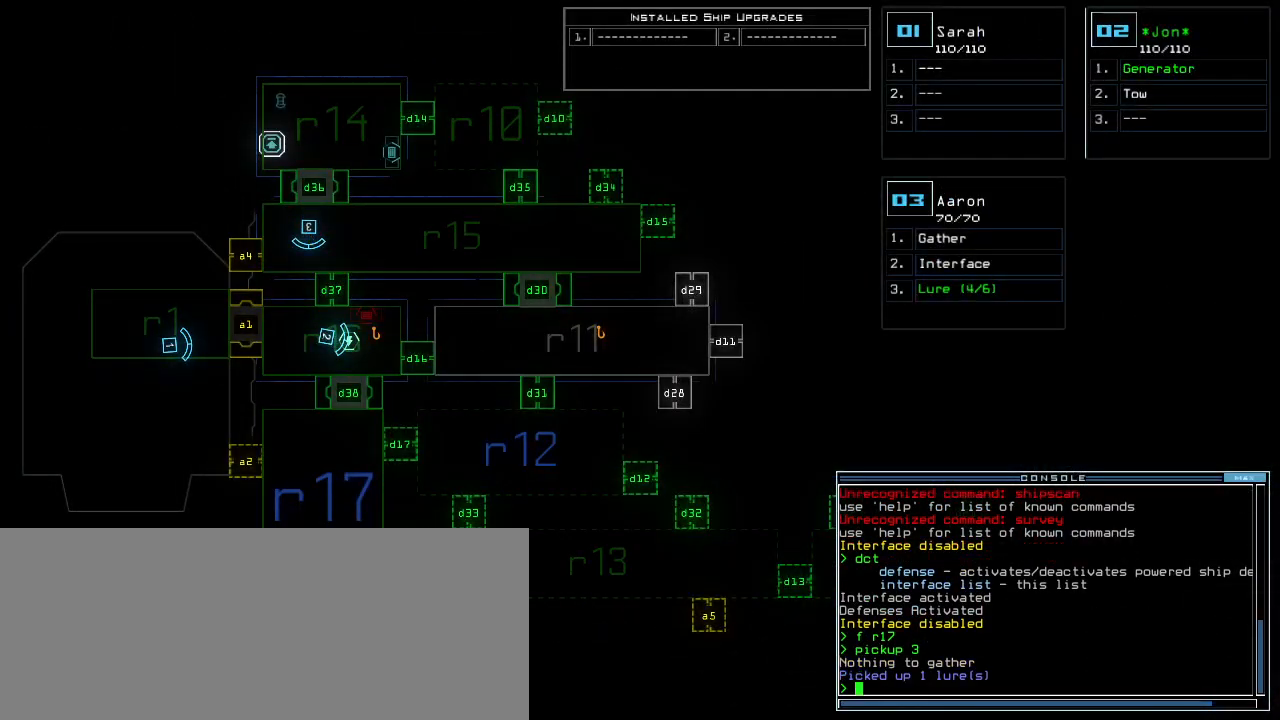
{"keys": ["left", "up"], "events": [[180, "3", "down"], [200, "up", "down"], [220, "left", "down"], [260, "3", "up"]]}
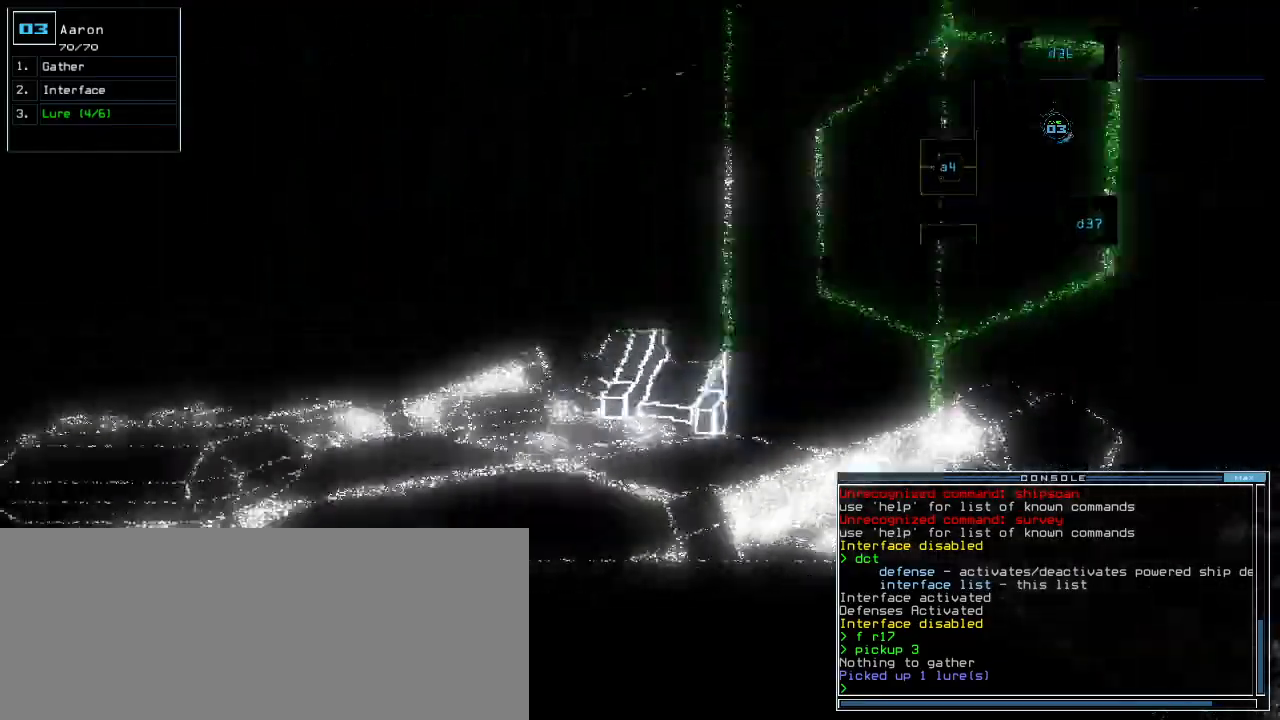
{"keys": ["up"], "events": [[80, "left", "up"], [240, "left", "down"], [300, "left", "up"]]}
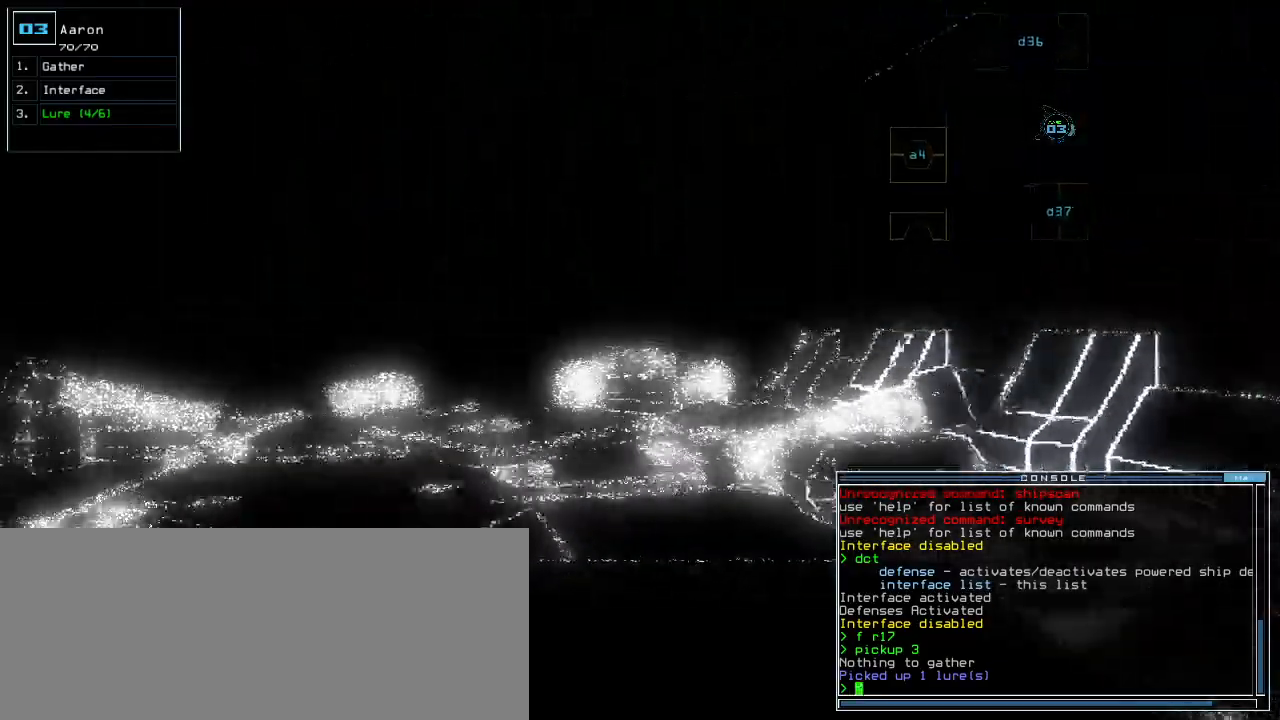
{"keys": ["up"], "events": [[140, "left", "down"], [180, "left", "up"]]}
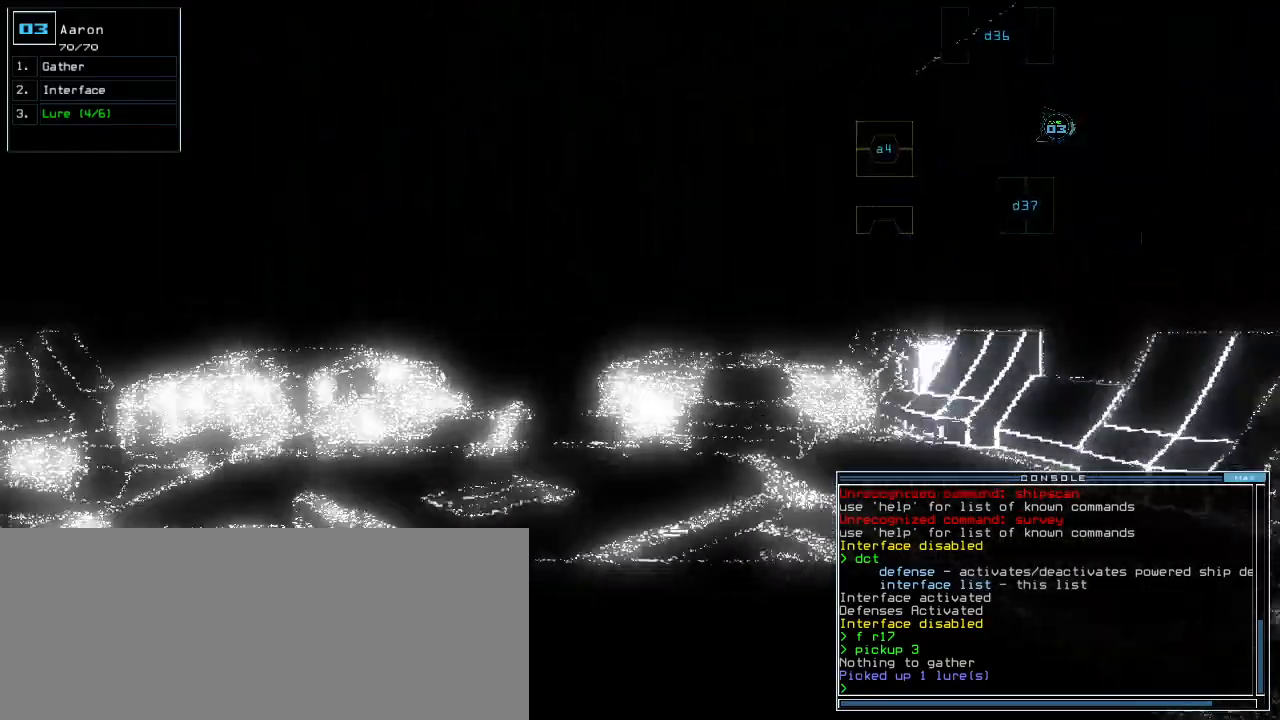
{"keys": ["up"], "events": [[40, "left", "down"], [120, "left", "up"]]}
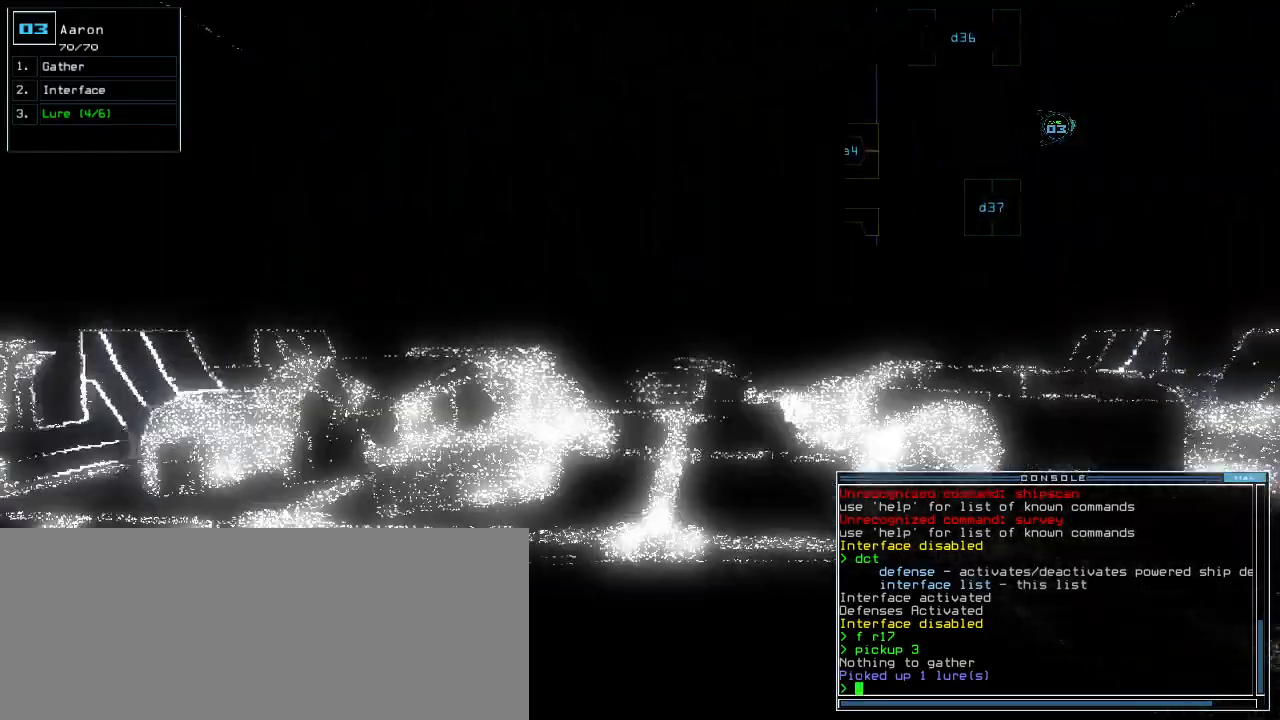
{"keys": ["up"], "events": [[160, "right", "down"], [200, "right", "up"]]}
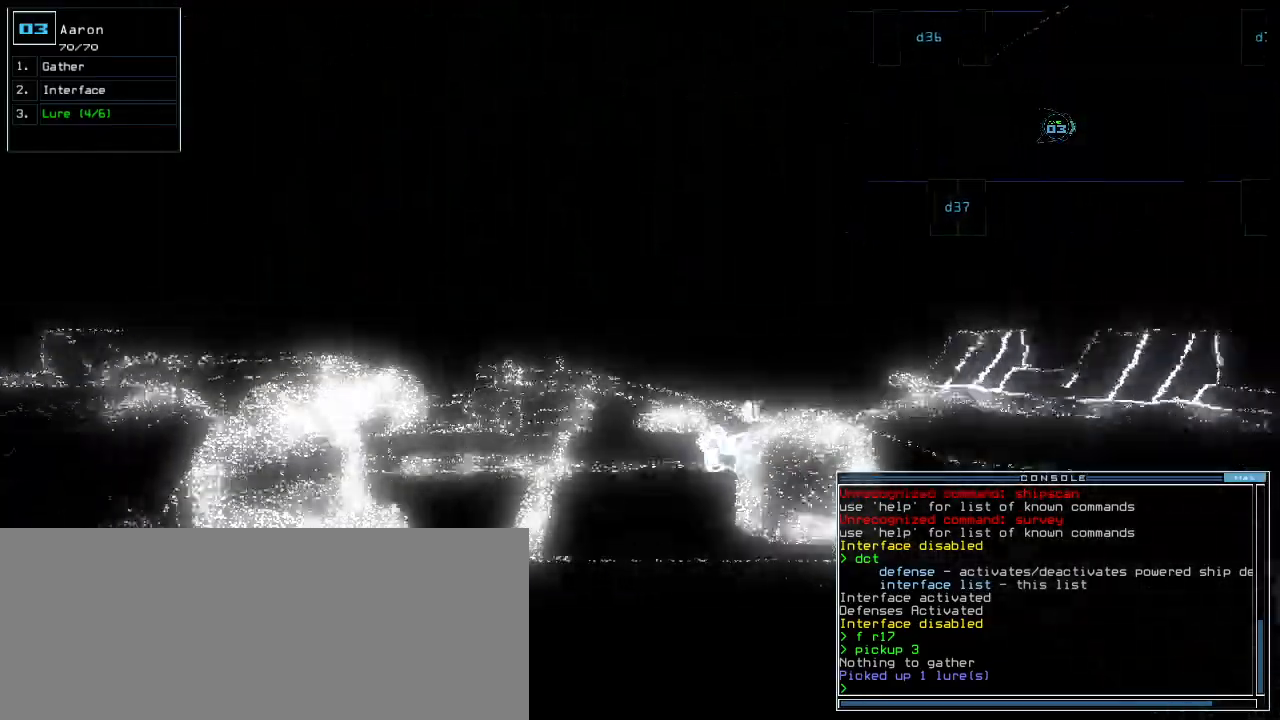
{"keys": ["up"], "events": [[160, "left", "down"], [200, "left", "up"]]}
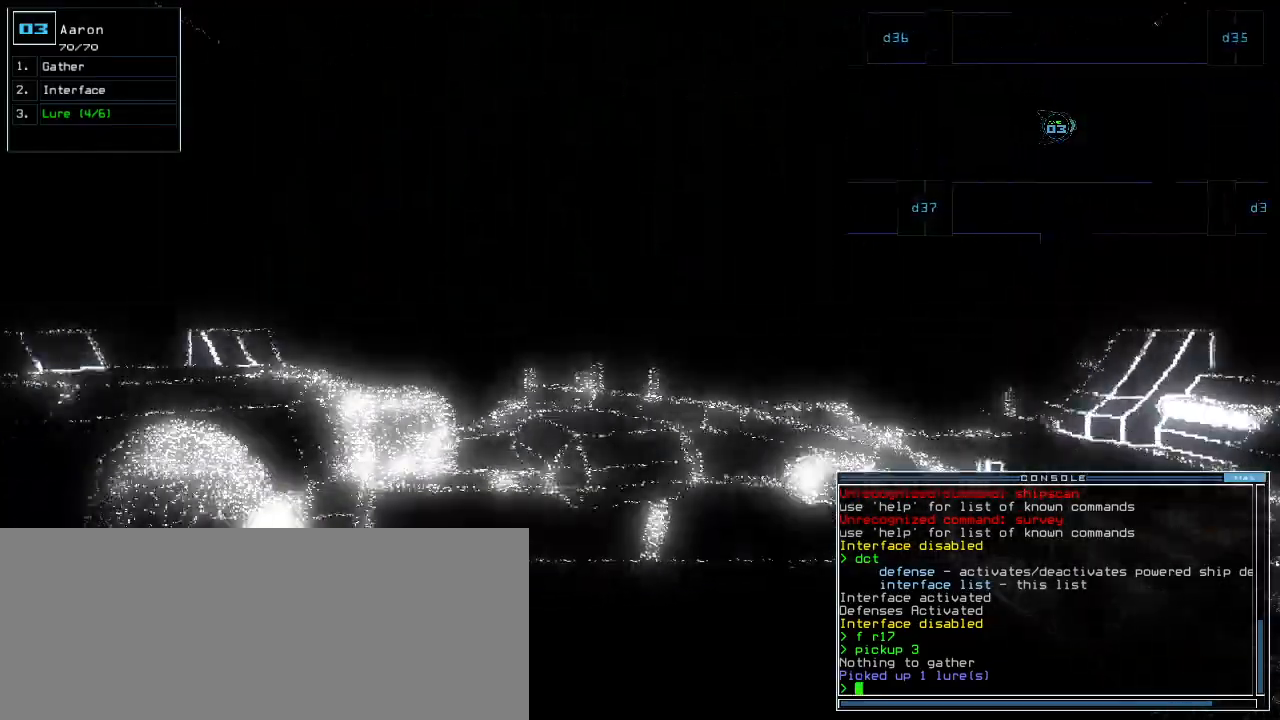
{"keys": ["up"], "events": []}
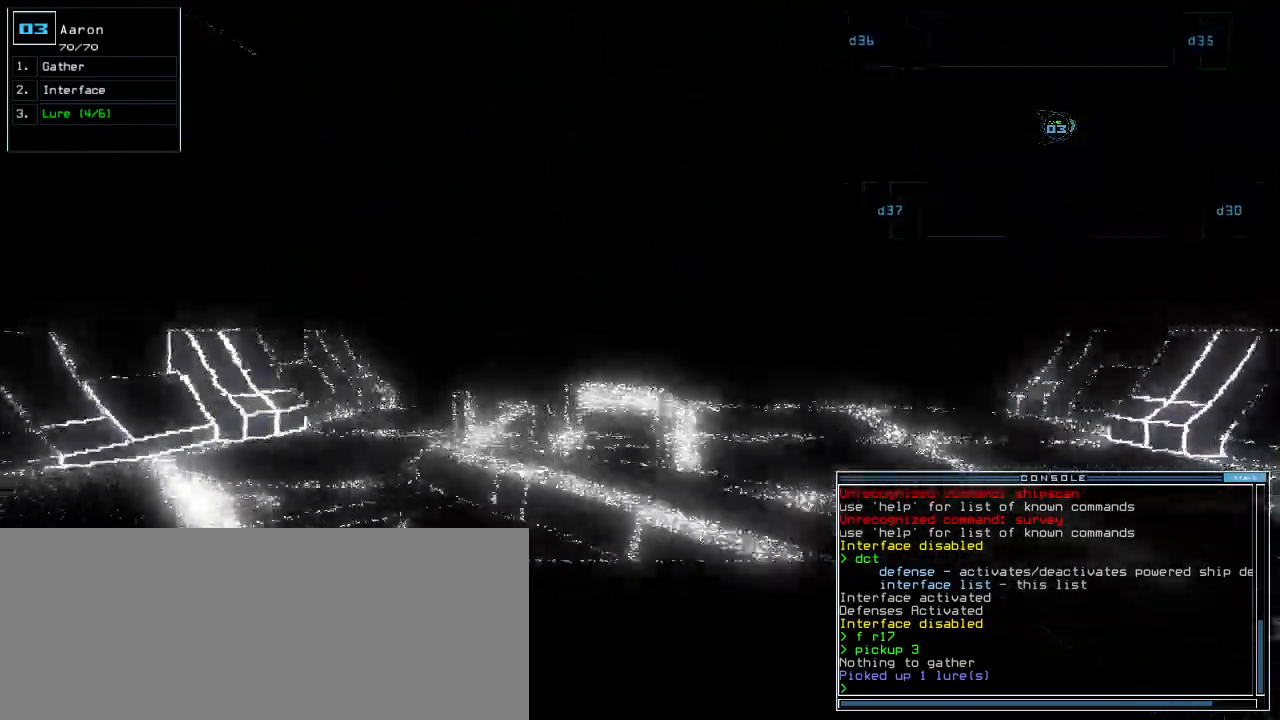
{"keys": ["up"], "events": []}
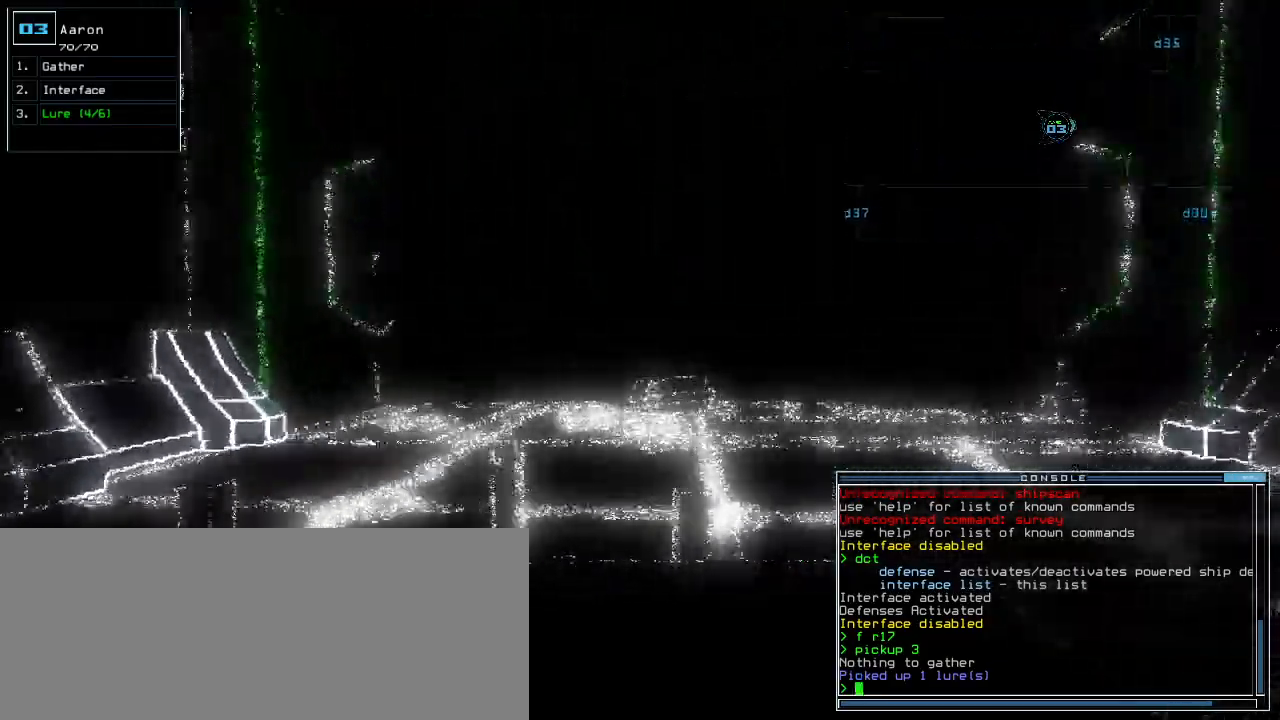
{"keys": ["up"], "events": [[120, "right", "down"], [180, "right", "up"]]}
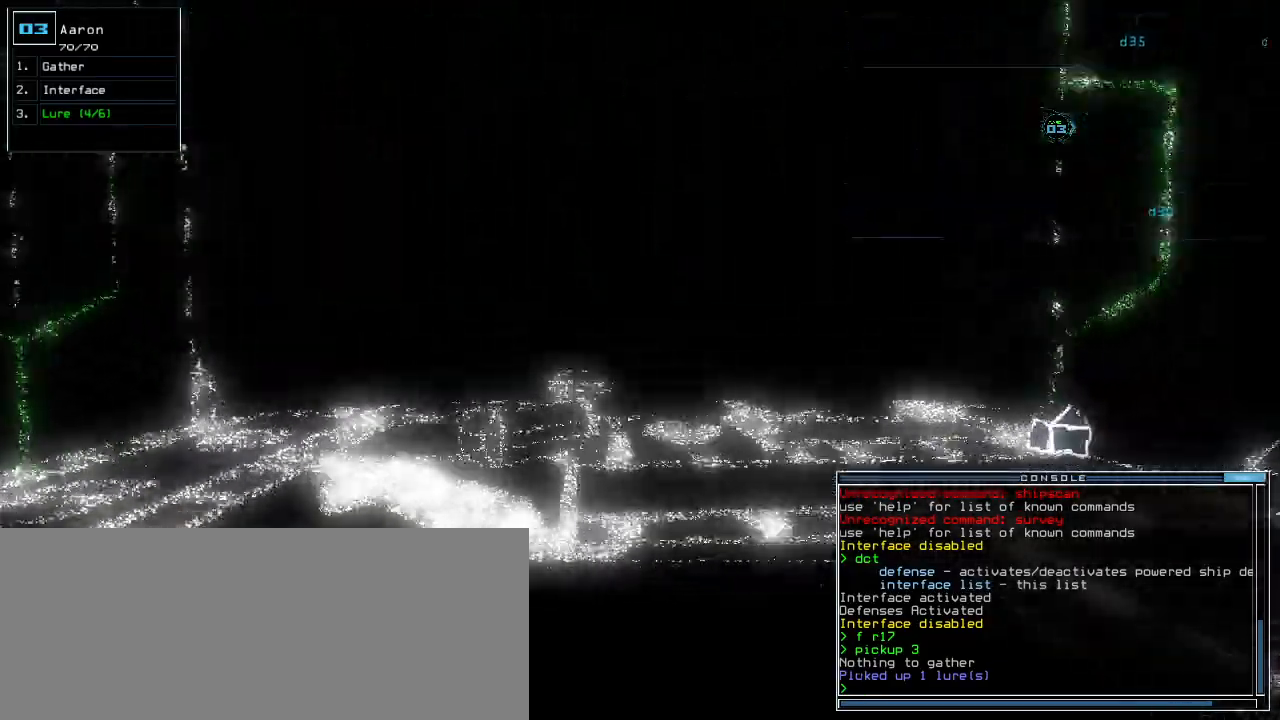
{"keys": ["up"], "events": [[120, "left", "down"], [140, "left", "up"]]}
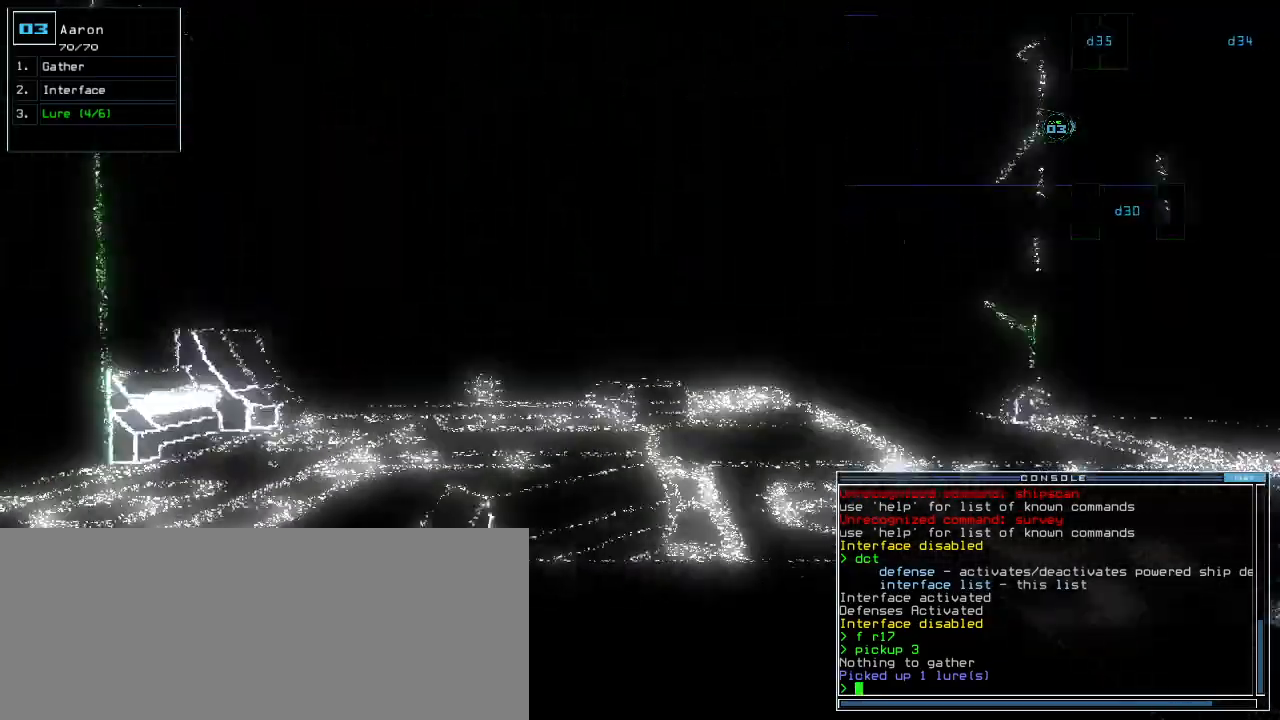
{"keys": ["up"], "events": []}
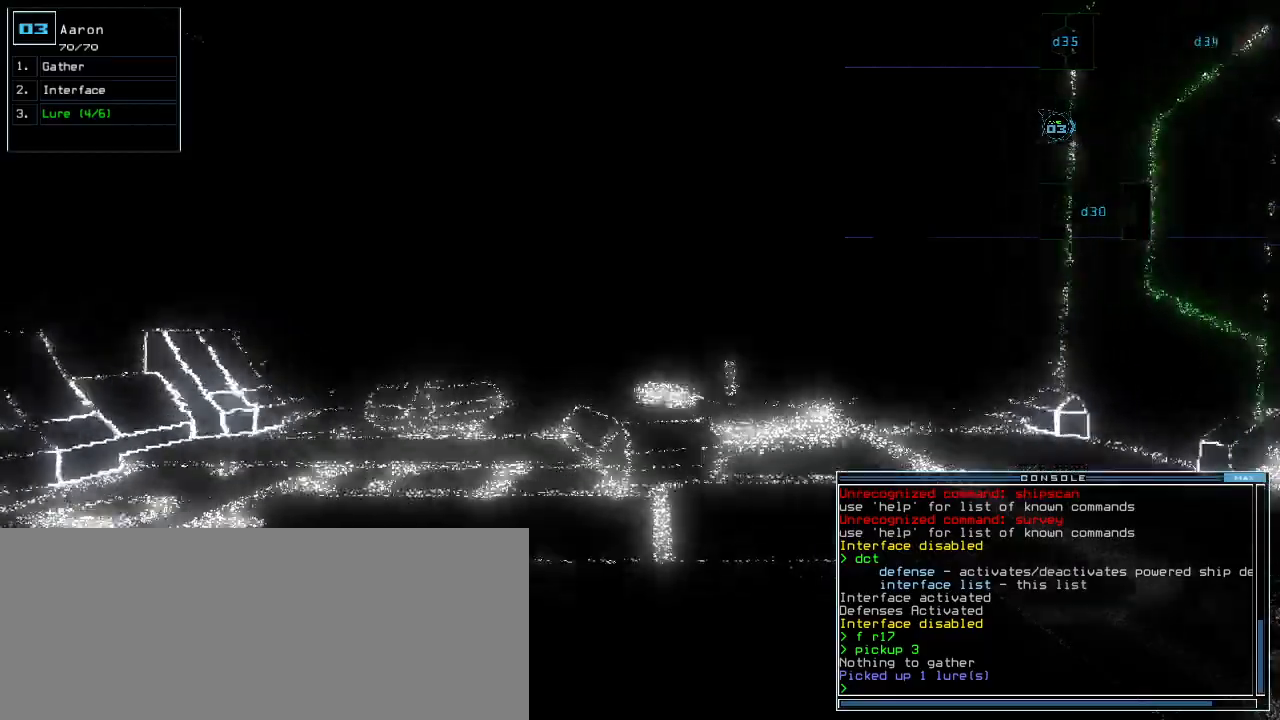
{"keys": ["up"], "events": []}
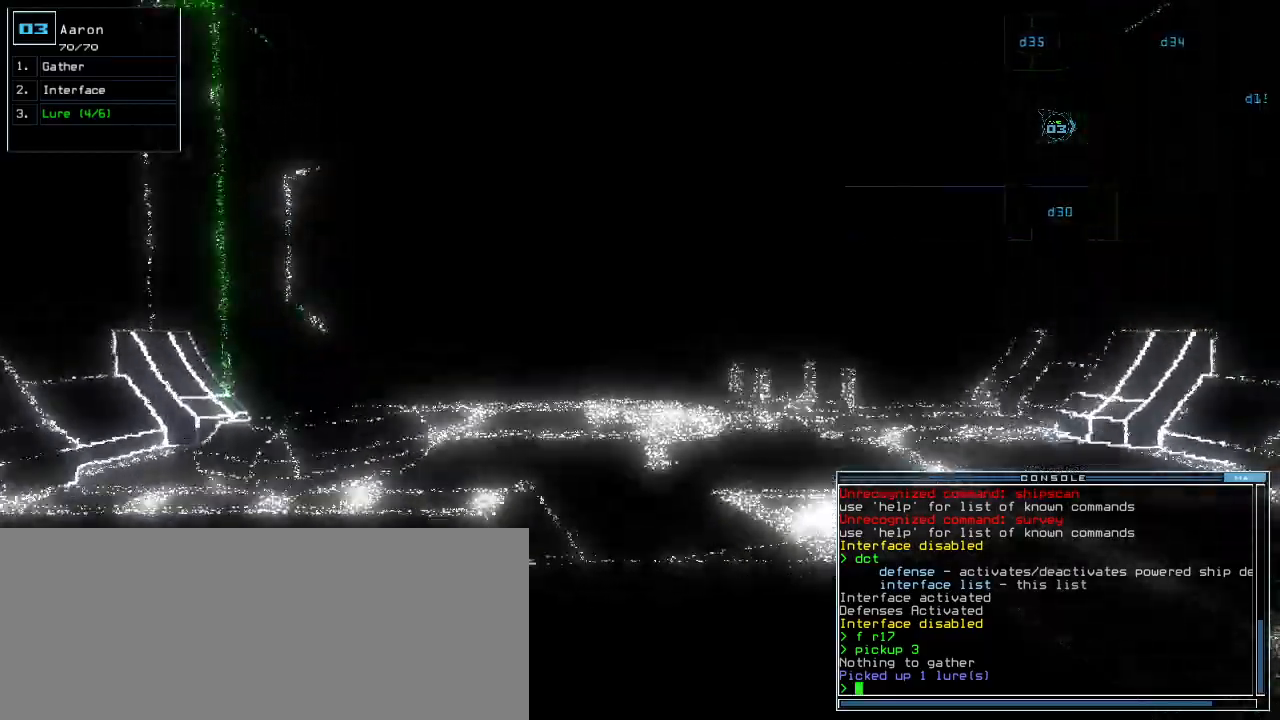
{"keys": ["up"], "events": []}